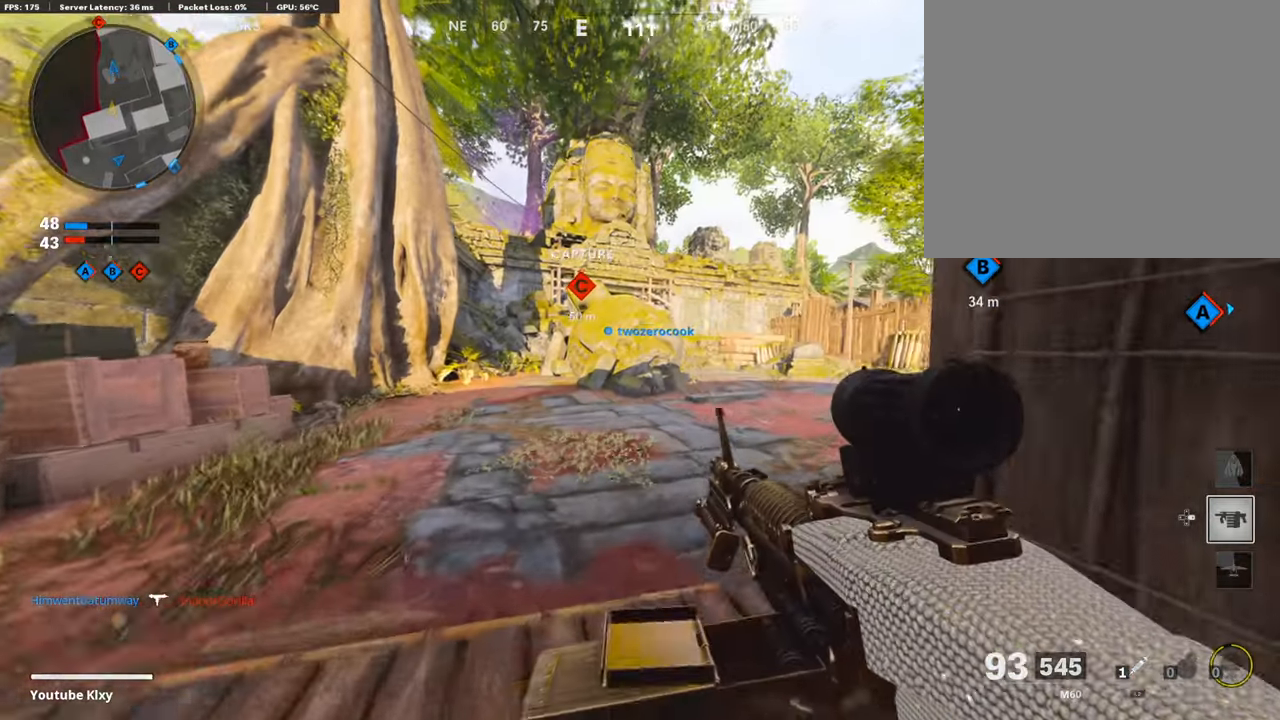
Gameplay with a controller (PlayStation layout); each line is a JSON object with the inputs held at the frame after it. "events" lists button and stick changes between this image and that frame as [ms after this image, input, new state], when the widget could be followed in between.
{"buttons": ["L3"], "left_stick": "up", "right_stick": "left", "events": [[218, "right_stick", "right"], [269, "L3", "down"], [353, "left_stick", "up"], [353, "right_stick", "center"], [504, "right_stick", "left"]]}
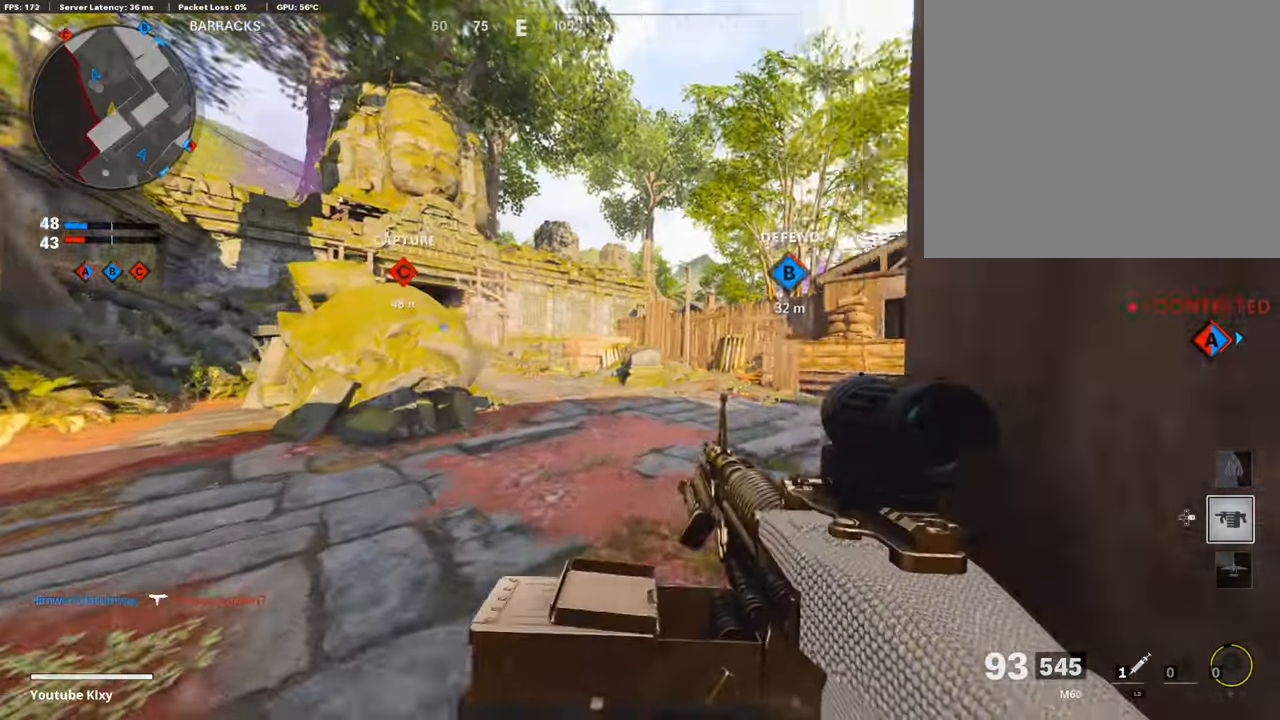
{"buttons": ["L1"], "left_stick": "center", "right_stick": "up-left", "events": [[67, "L3", "up"], [84, "left_stick", "up-right"], [151, "L1", "down"], [168, "right_stick", "center"], [185, "left_stick", "right"], [319, "right_stick", "up-left"], [487, "left_stick", "center"]]}
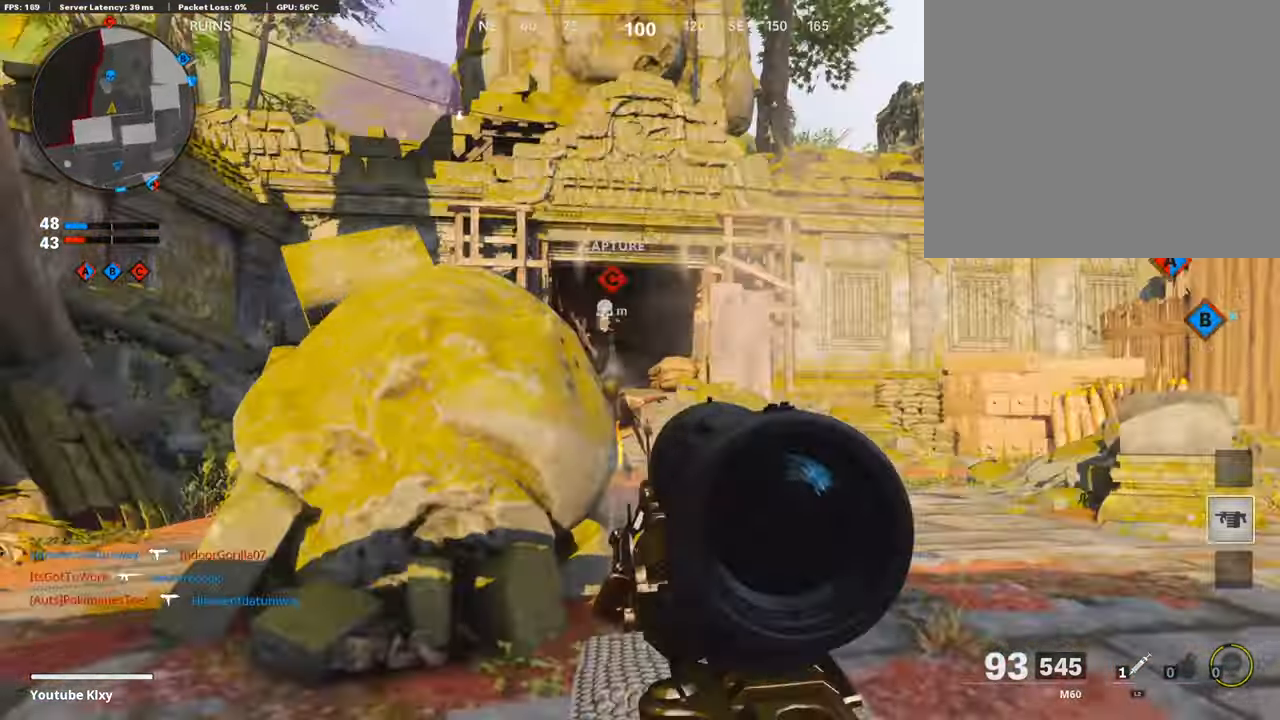
{"buttons": ["L1", "R1"], "left_stick": "left", "right_stick": "left", "events": [[17, "left_stick", "left"], [67, "right_stick", "up"], [252, "R1", "down"], [386, "right_stick", "left"]]}
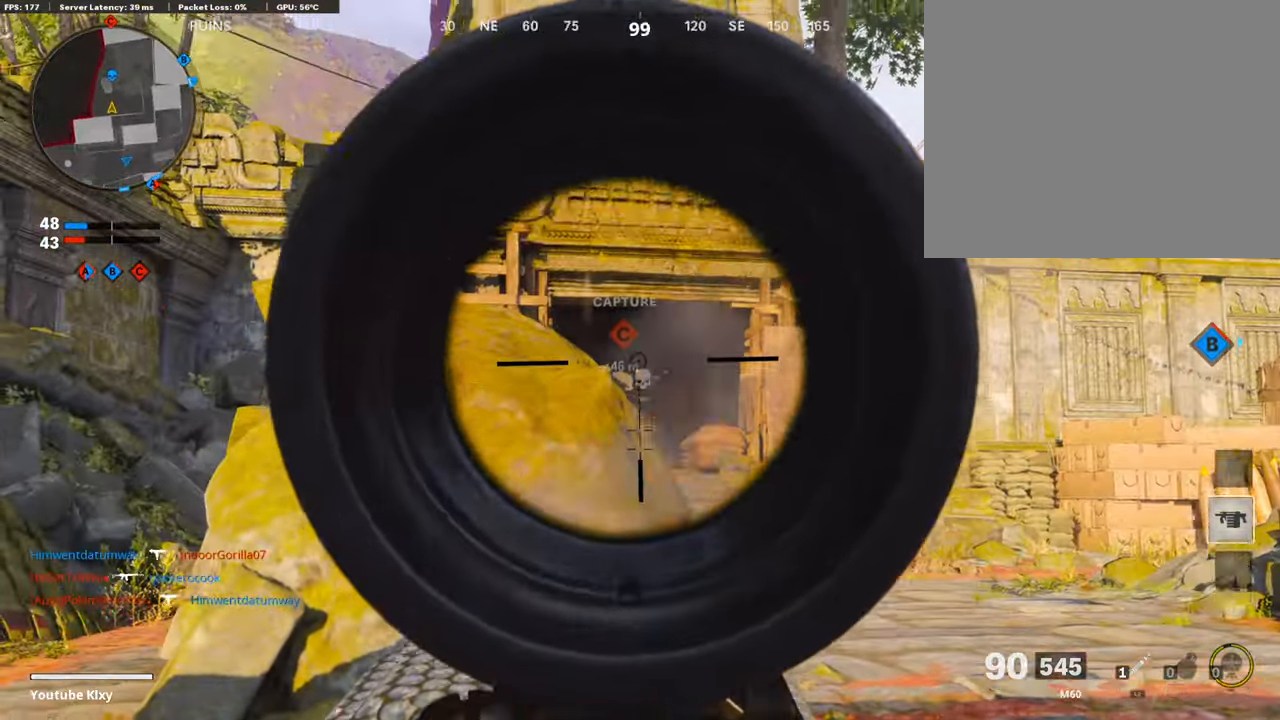
{"buttons": ["L1", "R1"], "left_stick": "right", "right_stick": "left", "events": [[50, "left_stick", "right"], [168, "right_stick", "center"], [487, "right_stick", "left"]]}
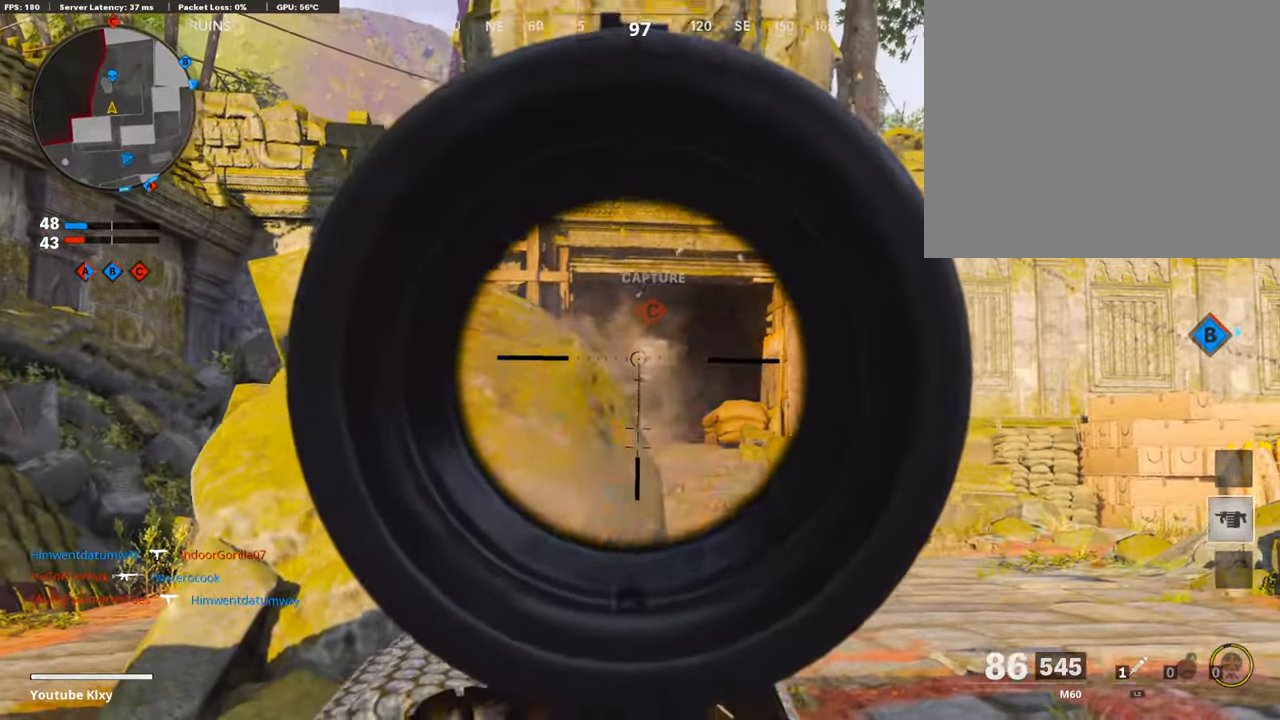
{"buttons": ["L1", "R1"], "left_stick": "left", "right_stick": "center", "events": [[184, "left_stick", "left"], [201, "right_stick", "center"], [386, "right_stick", "right"], [487, "right_stick", "center"]]}
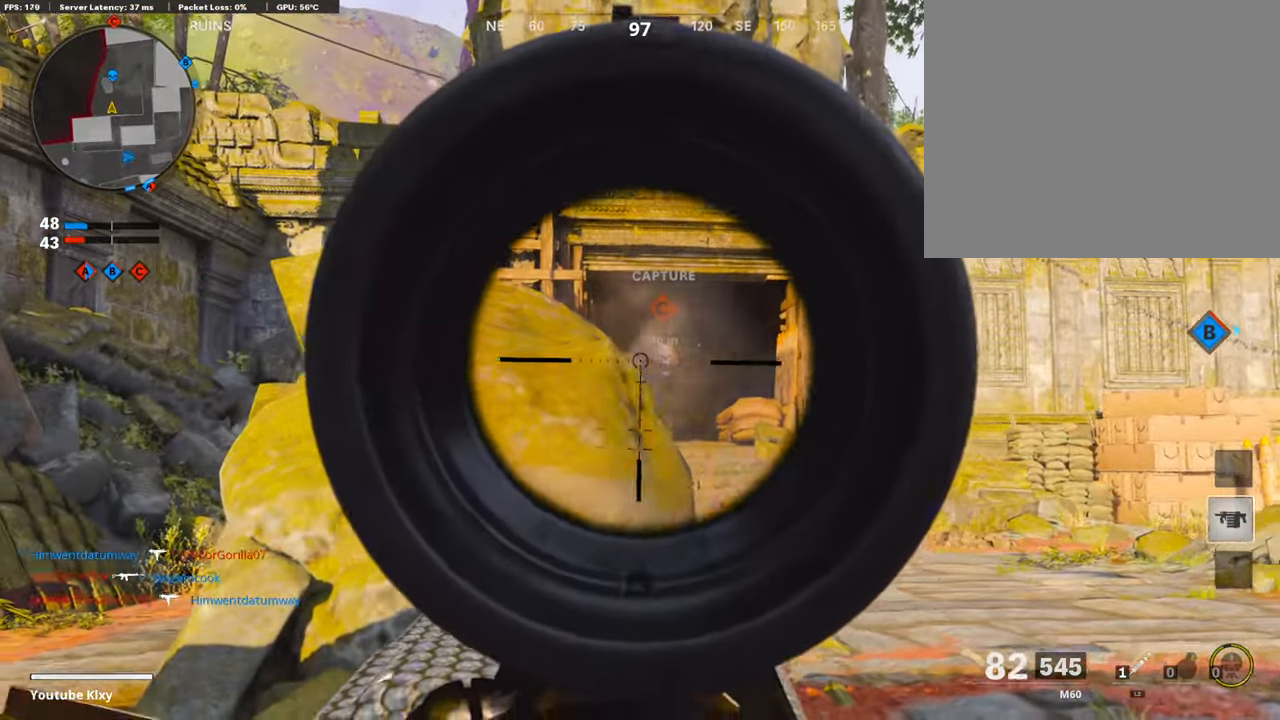
{"buttons": ["L3"], "left_stick": "up-left", "right_stick": "center", "events": [[50, "R1", "up"], [100, "left_stick", "up-left"], [134, "L1", "up"], [168, "L3", "down"], [218, "right_stick", "down-left"], [319, "right_stick", "center"]]}
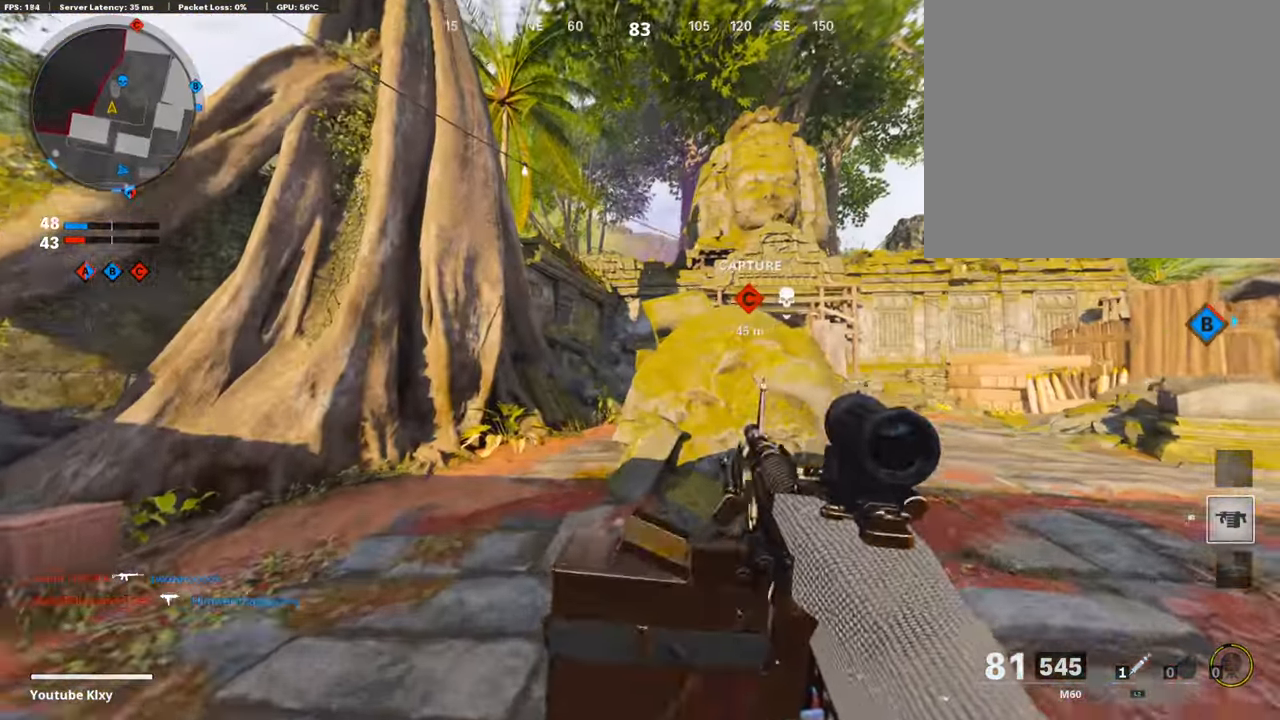
{"buttons": ["L1"], "left_stick": "left", "right_stick": "right", "events": [[168, "R3", "down"], [252, "L3", "up"], [269, "R3", "up"], [269, "right_stick", "right"], [370, "L1", "down"], [437, "left_stick", "left"]]}
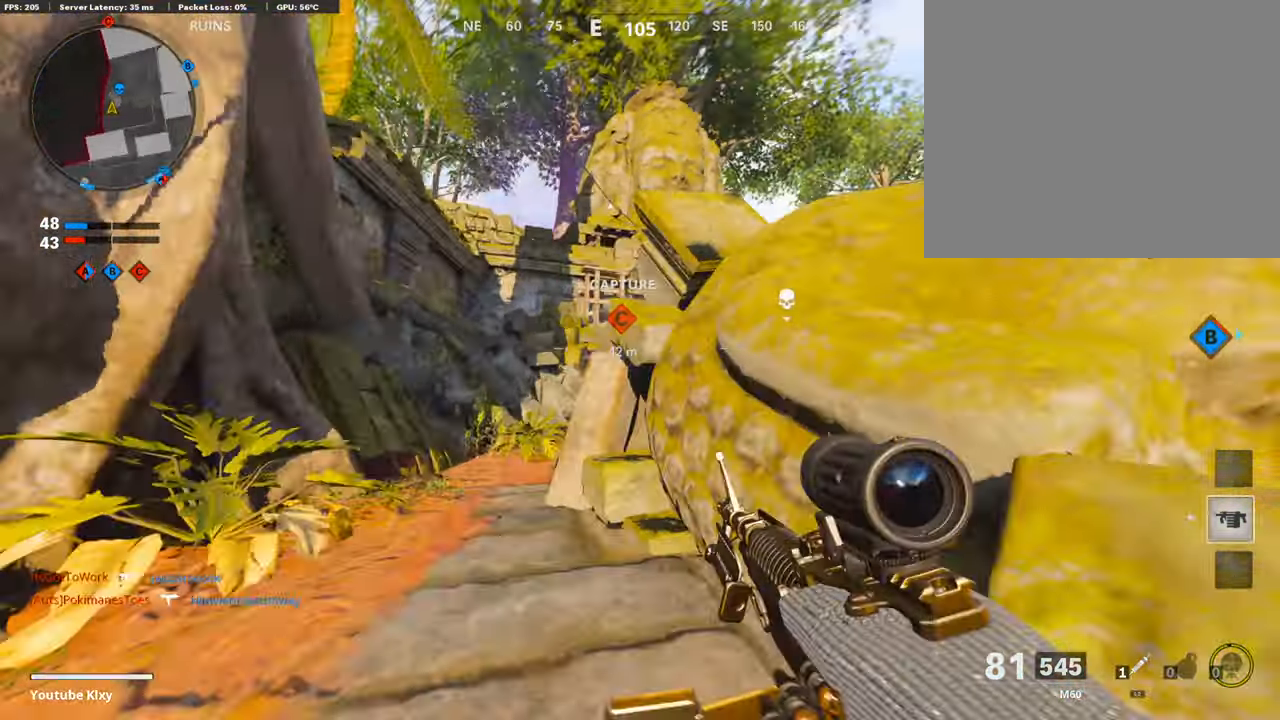
{"buttons": ["L1"], "left_stick": "right", "right_stick": "down-right", "events": [[50, "right_stick", "center"], [319, "right_stick", "down-right"], [403, "left_stick", "up"], [503, "left_stick", "right"]]}
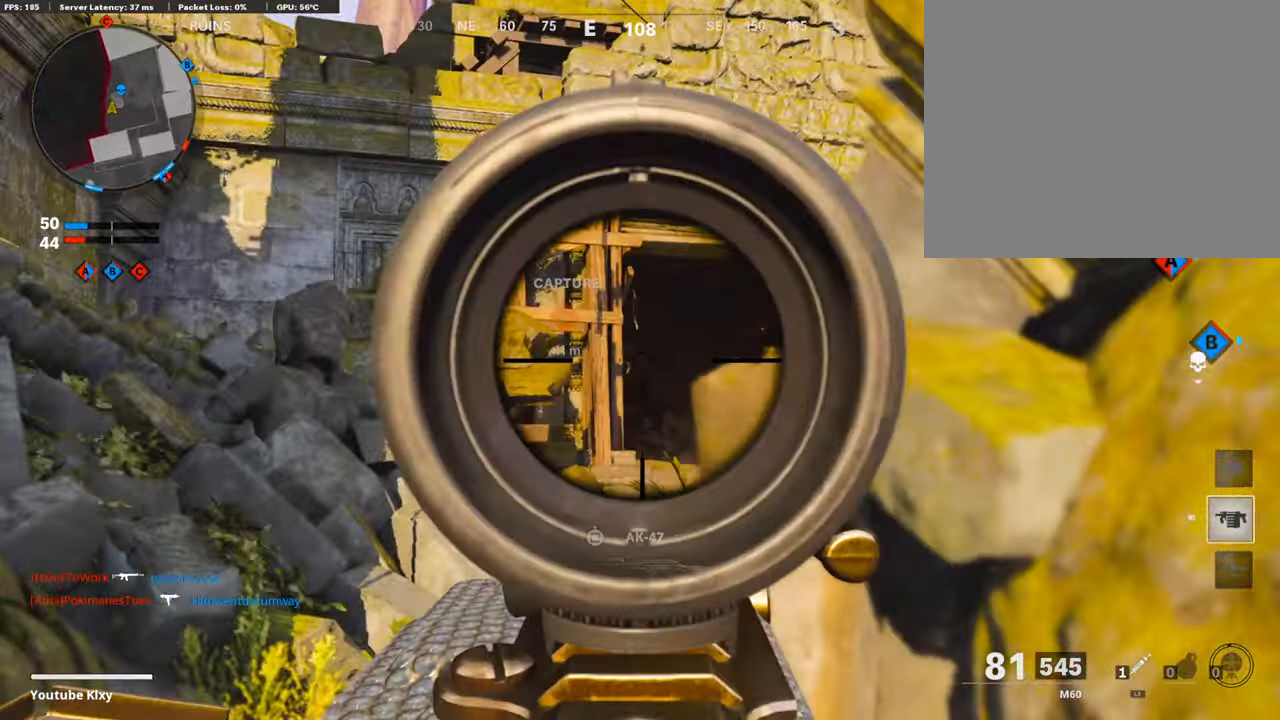
{"buttons": ["L1"], "left_stick": "left", "right_stick": "center", "events": [[152, "left_stick", "left"], [168, "right_stick", "center"], [303, "right_stick", "right"], [471, "right_stick", "center"]]}
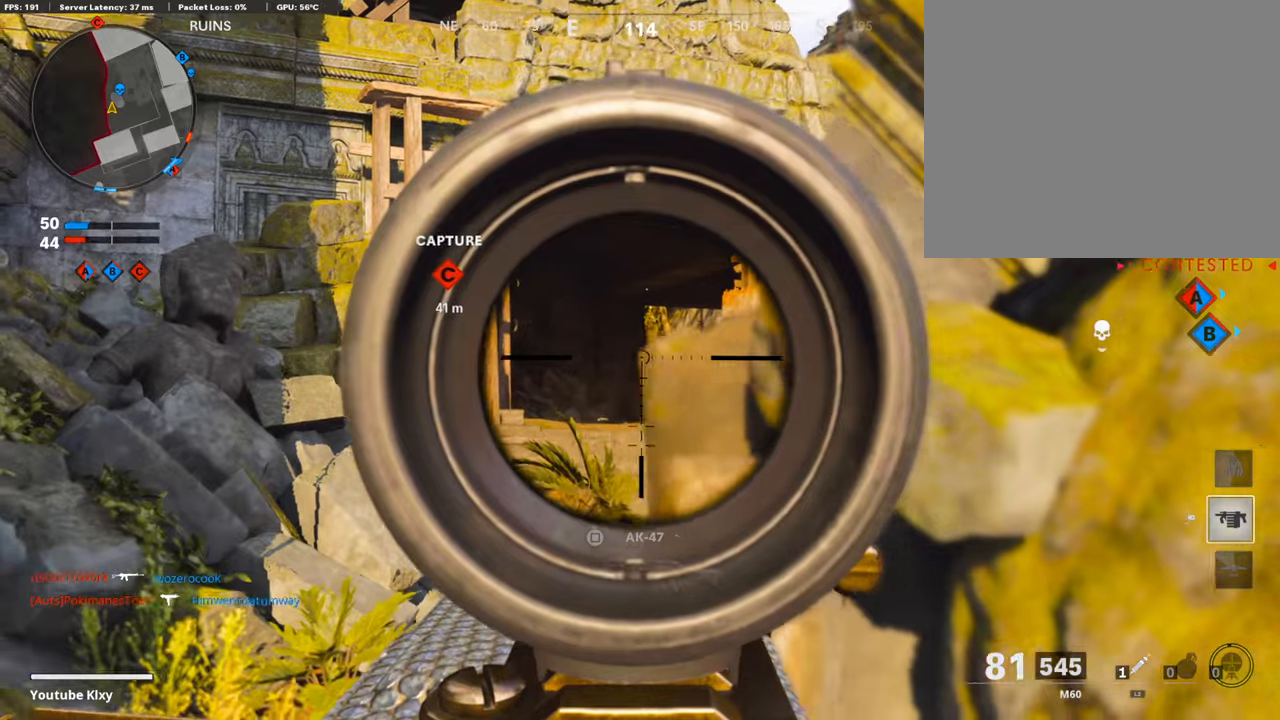
{"buttons": ["L1"], "left_stick": "up-right", "right_stick": "down", "events": [[101, "right_stick", "right"], [320, "left_stick", "up"], [320, "right_stick", "center"], [420, "left_stick", "up-right"], [420, "right_stick", "down"]]}
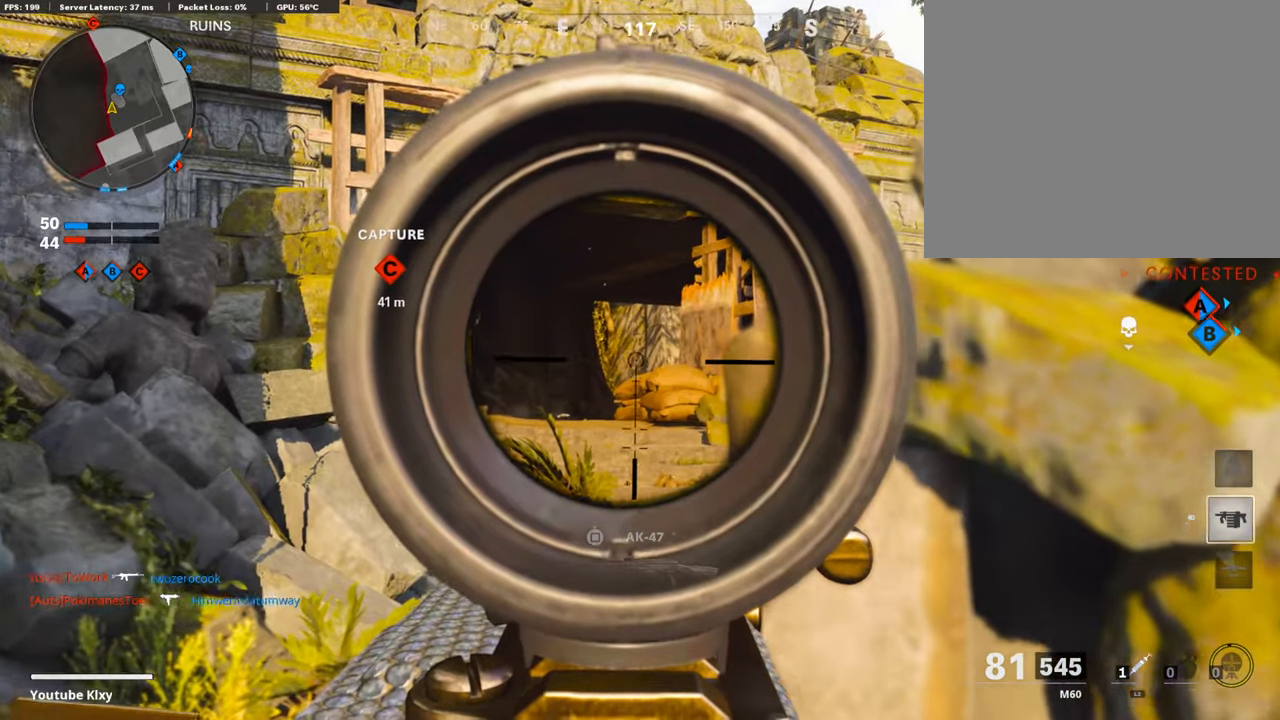
{"buttons": ["L1"], "left_stick": "right", "right_stick": "up-left", "events": [[101, "left_stick", "right"], [135, "right_stick", "left"], [252, "right_stick", "up"], [303, "left_stick", "center"], [353, "right_stick", "up-left"], [387, "left_stick", "right"]]}
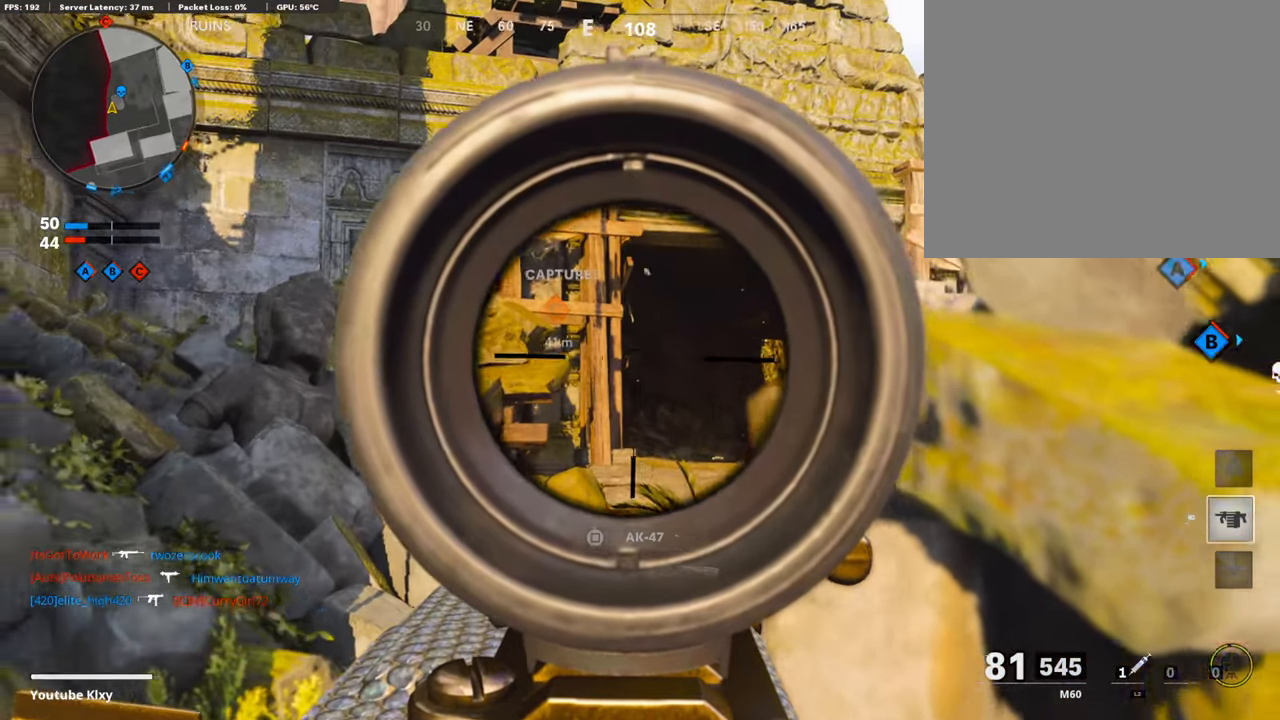
{"buttons": ["L1"], "left_stick": "left", "right_stick": "center", "events": [[51, "right_stick", "center"], [286, "right_stick", "left"], [437, "left_stick", "center"], [487, "left_stick", "left"], [504, "right_stick", "center"]]}
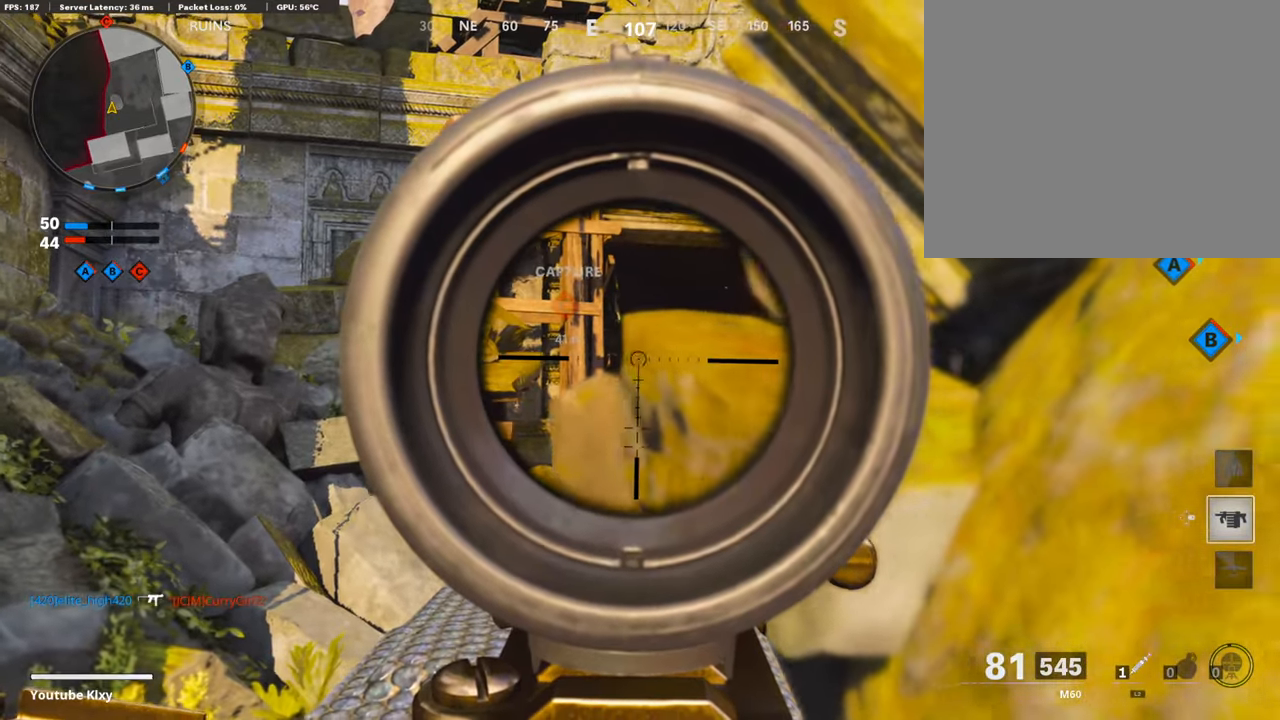
{"buttons": ["L1", "R1"], "left_stick": "right", "right_stick": "center", "events": [[353, "left_stick", "center"], [403, "left_stick", "right"], [504, "R1", "down"]]}
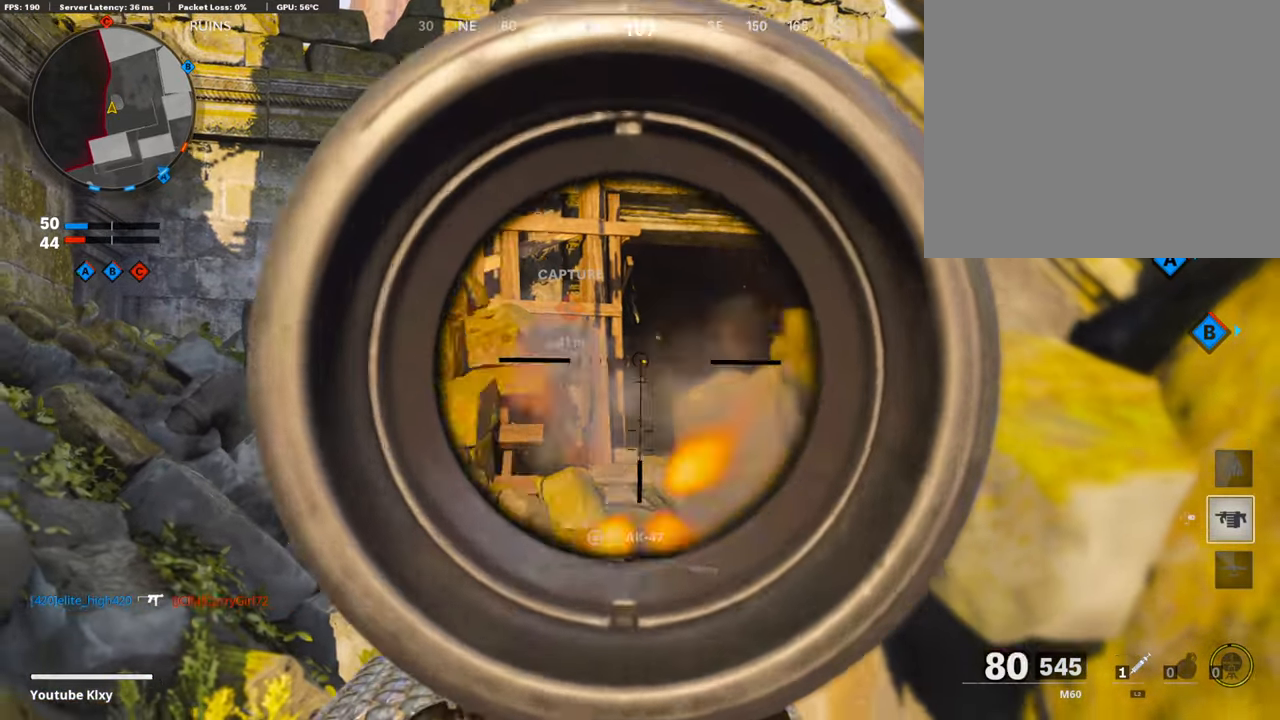
{"buttons": ["L1", "R1"], "left_stick": "center", "right_stick": "center", "events": [[50, "right_stick", "left"], [151, "right_stick", "center"], [218, "left_stick", "left"], [319, "left_stick", "center"], [370, "left_stick", "right"], [487, "left_stick", "center"]]}
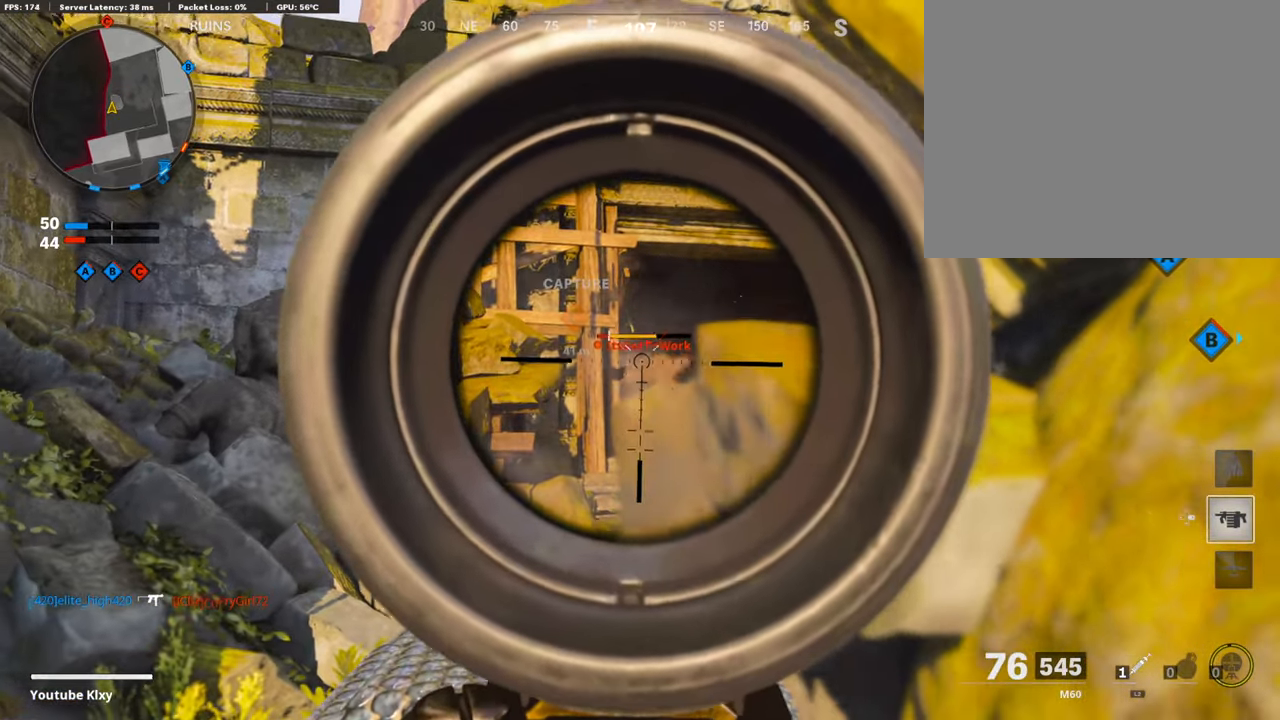
{"buttons": ["L1"], "left_stick": "up-left", "right_stick": "down-right", "events": [[17, "left_stick", "left"], [84, "left_stick", "center"], [134, "left_stick", "right"], [269, "left_stick", "left"], [319, "right_stick", "right"], [403, "R1", "up"], [403, "left_stick", "up-left"], [420, "right_stick", "down-right"]]}
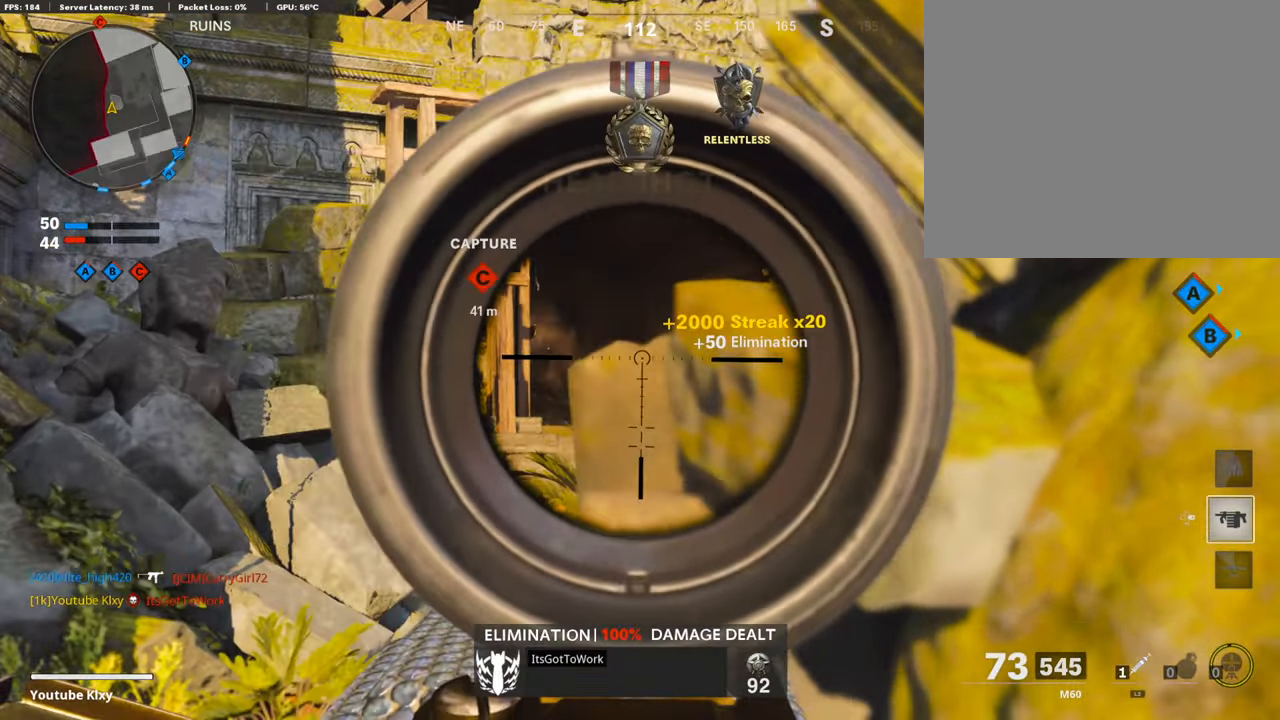
{"buttons": ["CROSS", "L1"], "left_stick": "right", "right_stick": "center", "events": [[17, "right_stick", "center"], [118, "right_stick", "right"], [403, "left_stick", "center"], [403, "right_stick", "center"], [454, "left_stick", "right"], [470, "CROSS", "down"]]}
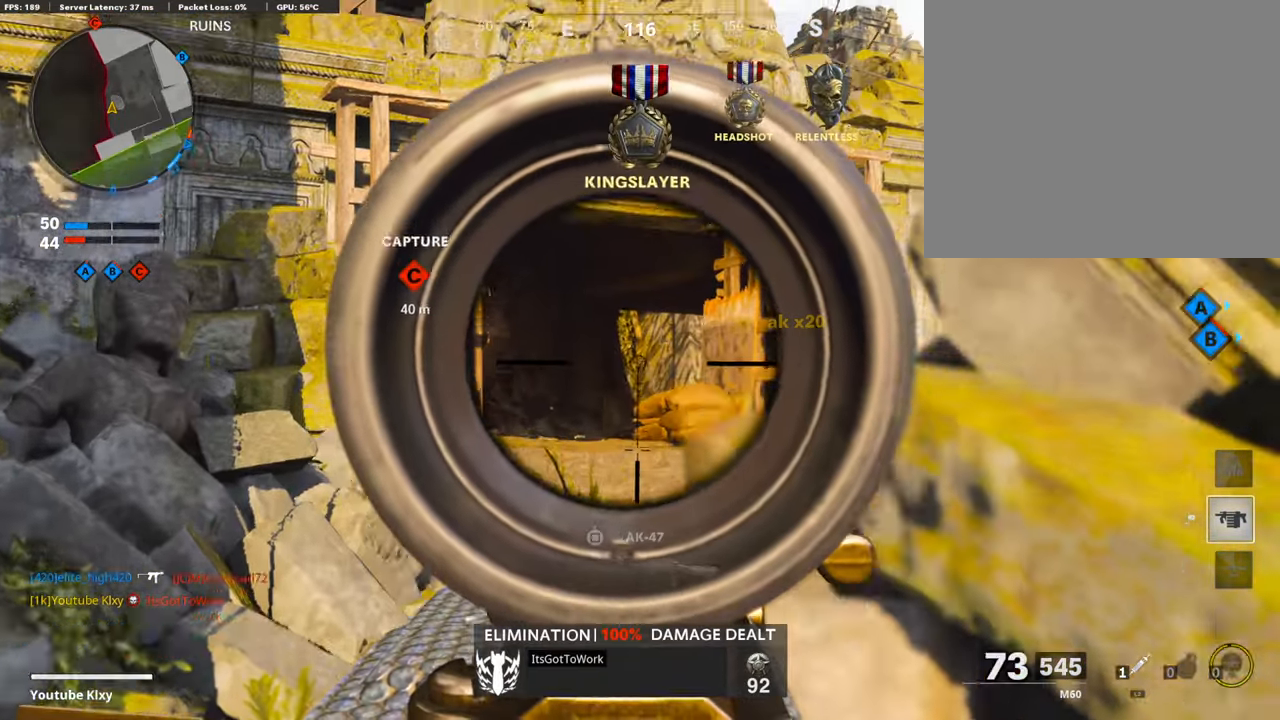
{"buttons": ["L1"], "left_stick": "right", "right_stick": "center", "events": [[101, "CROSS", "up"], [201, "right_stick", "down"], [218, "left_stick", "left"], [369, "right_stick", "center"], [420, "left_stick", "center"], [504, "left_stick", "right"]]}
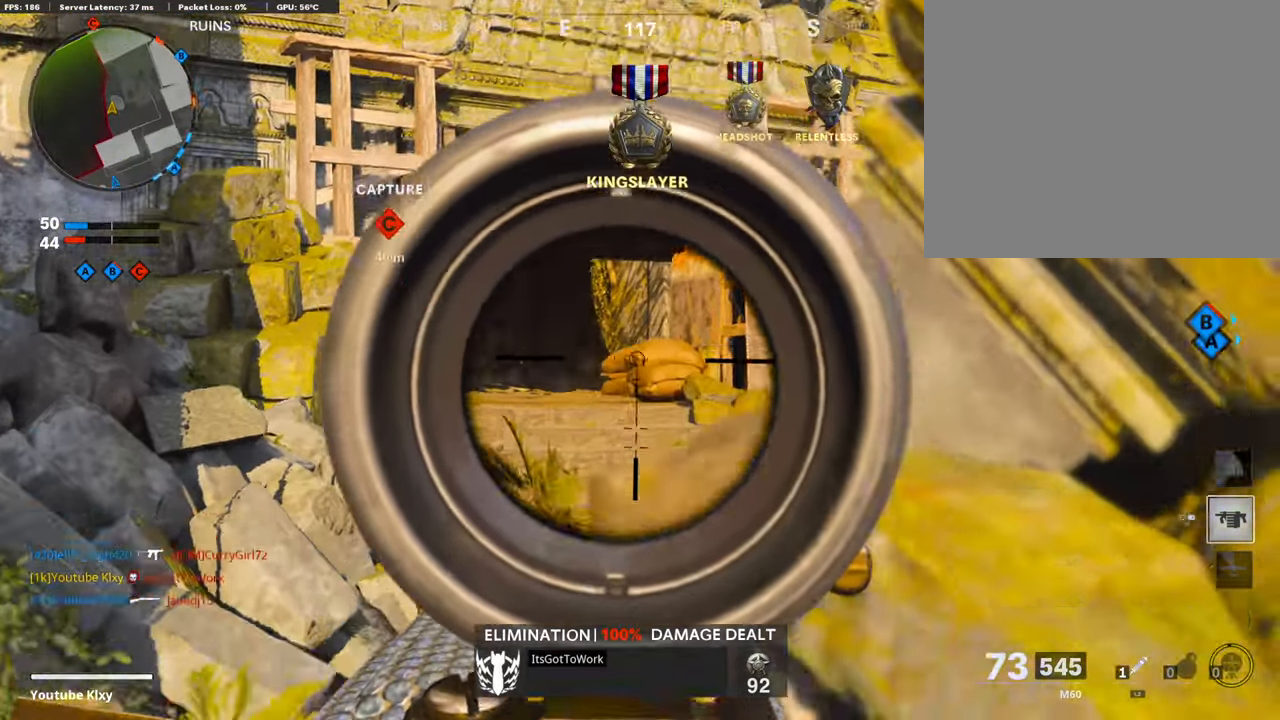
{"buttons": ["TRIANGLE", "L3"], "left_stick": "up-right", "right_stick": "center", "events": [[33, "right_stick", "right"], [50, "L1", "up"], [285, "left_stick", "up-right"], [319, "right_stick", "center"], [352, "L3", "down"], [487, "TRIANGLE", "down"]]}
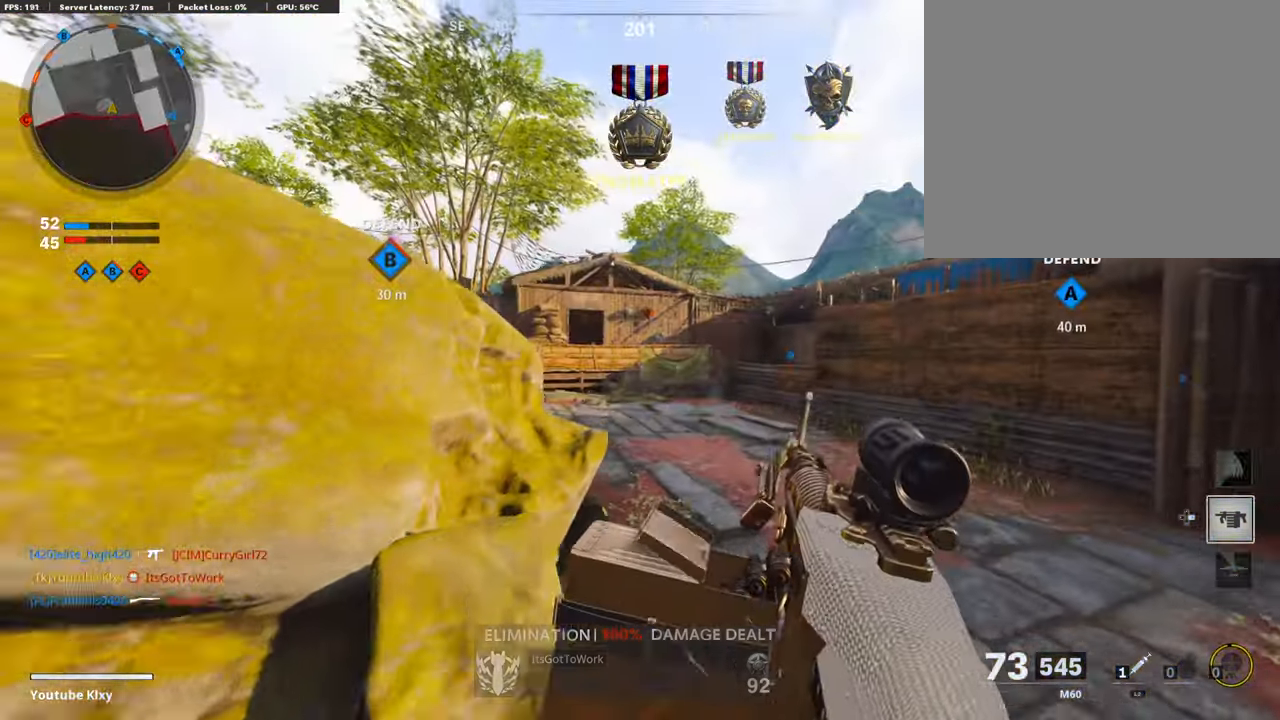
{"buttons": [], "left_stick": "up", "right_stick": "left", "events": [[16, "L3", "up"], [84, "TRIANGLE", "up"], [184, "L3", "down"], [268, "right_stick", "right"], [302, "L3", "up"], [436, "right_stick", "left"], [504, "left_stick", "up"]]}
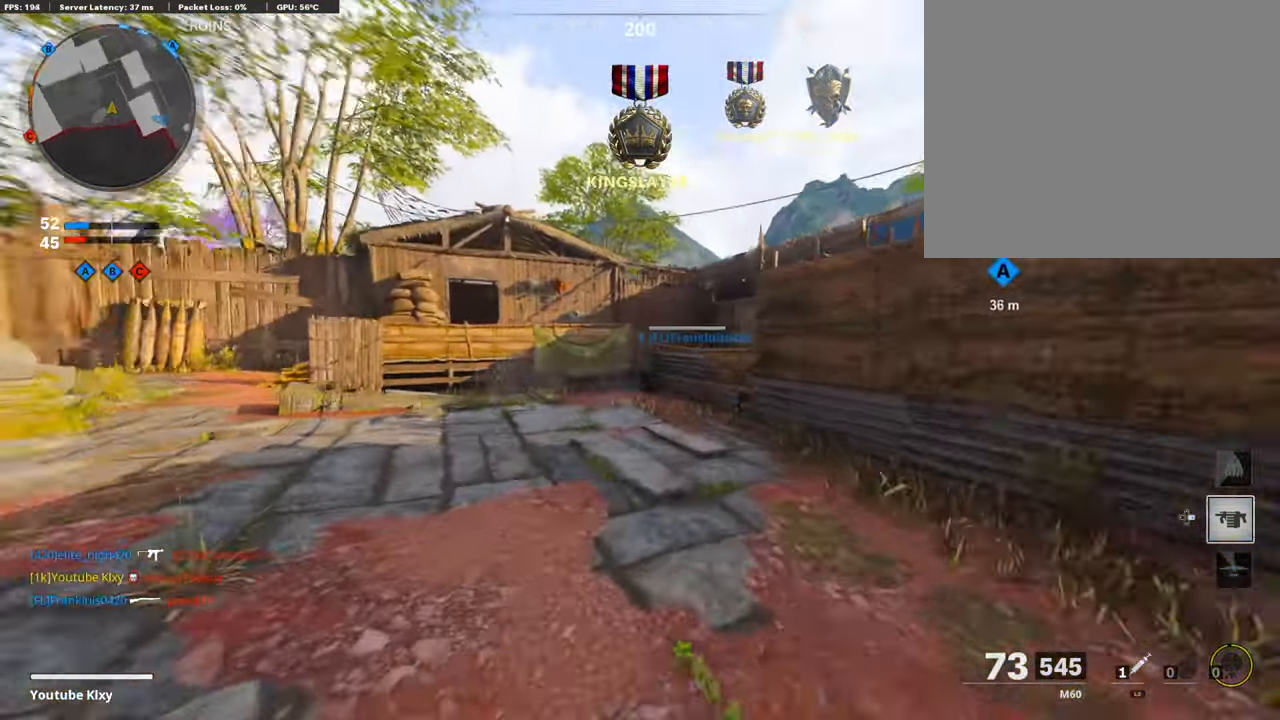
{"buttons": ["L3", "R3"], "left_stick": "up", "right_stick": "center", "events": [[67, "right_stick", "center"], [201, "right_stick", "left"], [252, "R3", "down"], [268, "right_stick", "center"], [369, "R3", "up"], [420, "right_stick", "left"], [470, "L3", "down"], [487, "R3", "down"], [487, "right_stick", "center"]]}
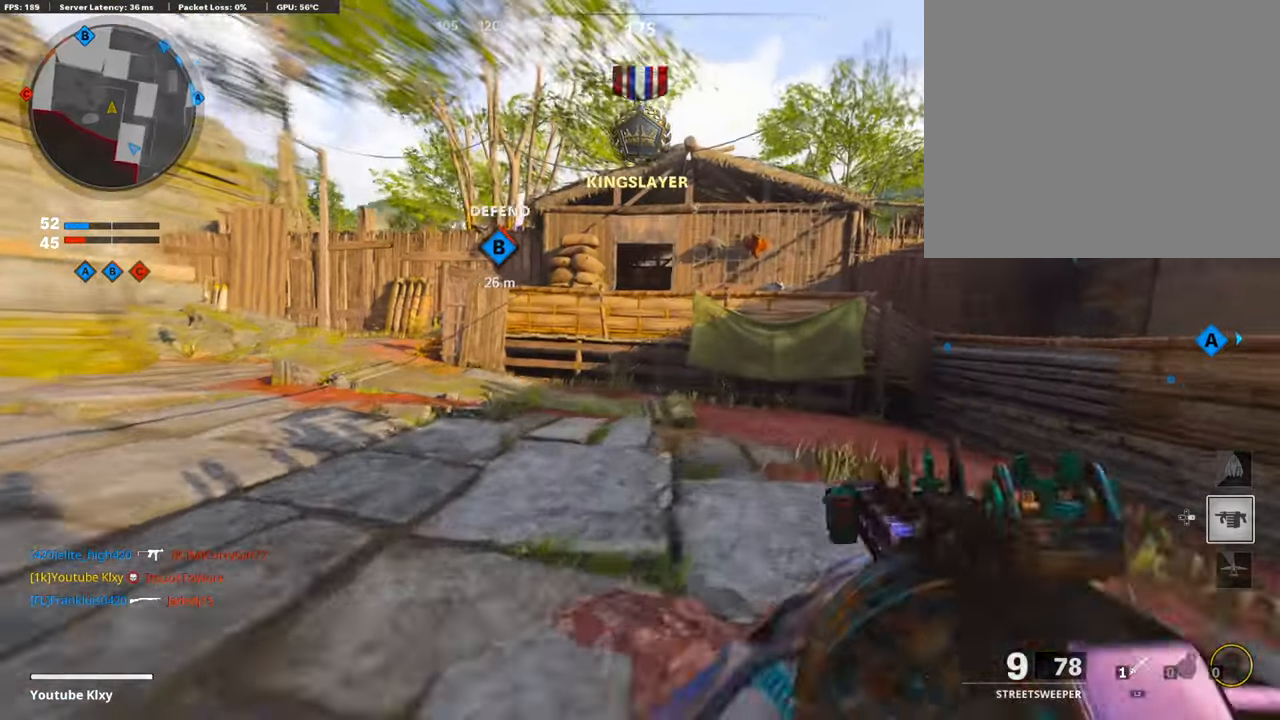
{"buttons": [], "left_stick": "up", "right_stick": "center", "events": [[84, "R3", "up"], [100, "L3", "up"], [184, "right_stick", "left"], [235, "L3", "down"], [302, "right_stick", "center"], [403, "L3", "up"]]}
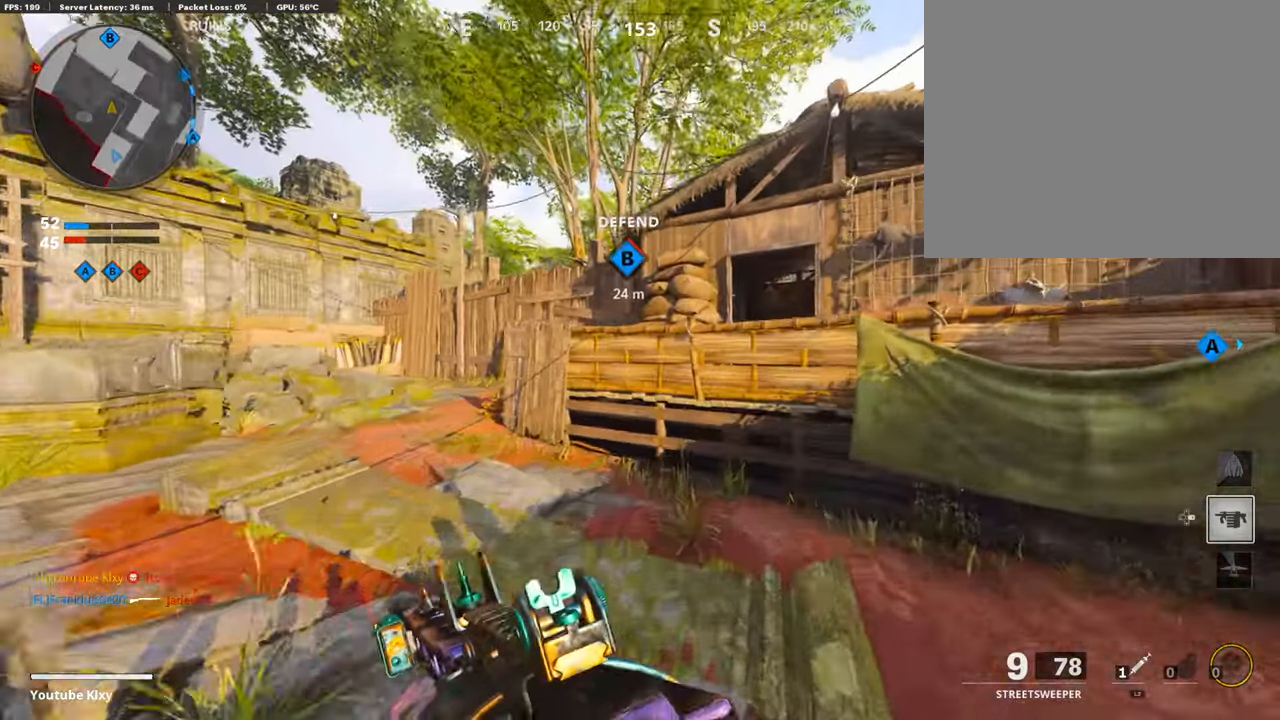
{"buttons": ["CROSS"], "left_stick": "up", "right_stick": "center", "events": [[184, "CROSS", "down"], [335, "CROSS", "up"], [436, "CROSS", "down"]]}
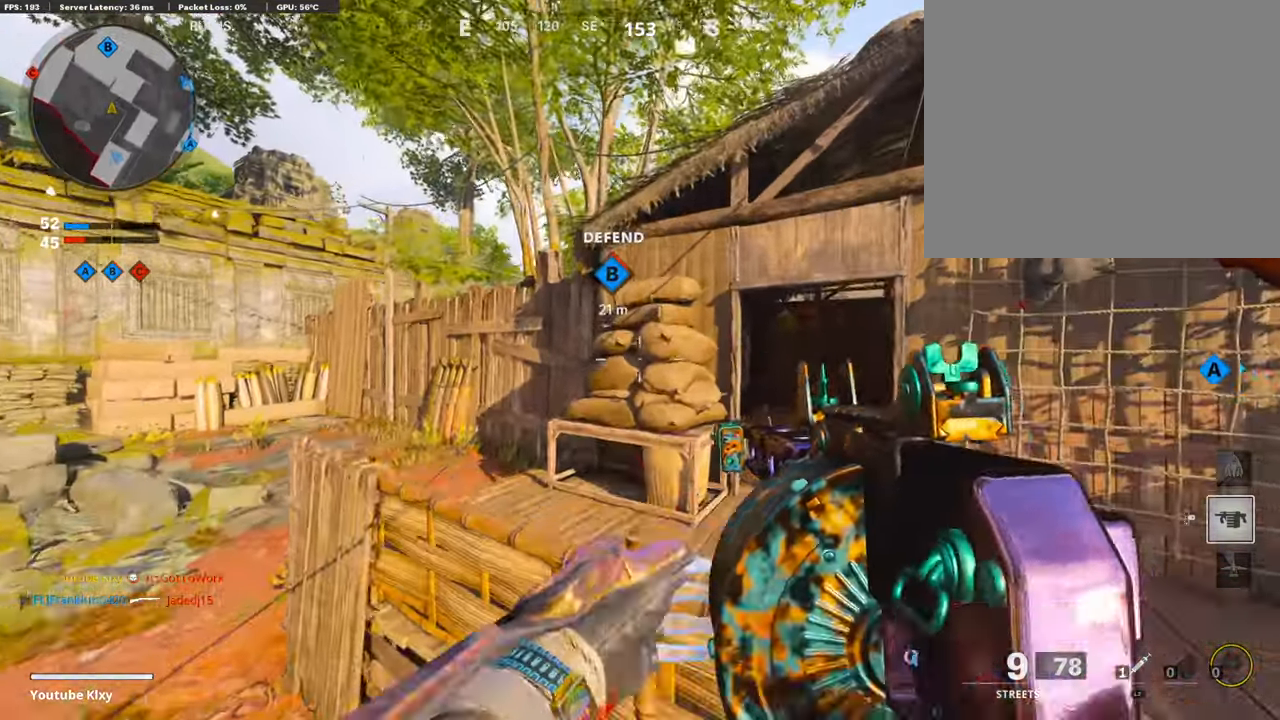
{"buttons": ["SQUARE", "L3"], "left_stick": "up", "right_stick": "center", "events": [[101, "CROSS", "up"], [504, "L3", "down"], [504, "SQUARE", "down"]]}
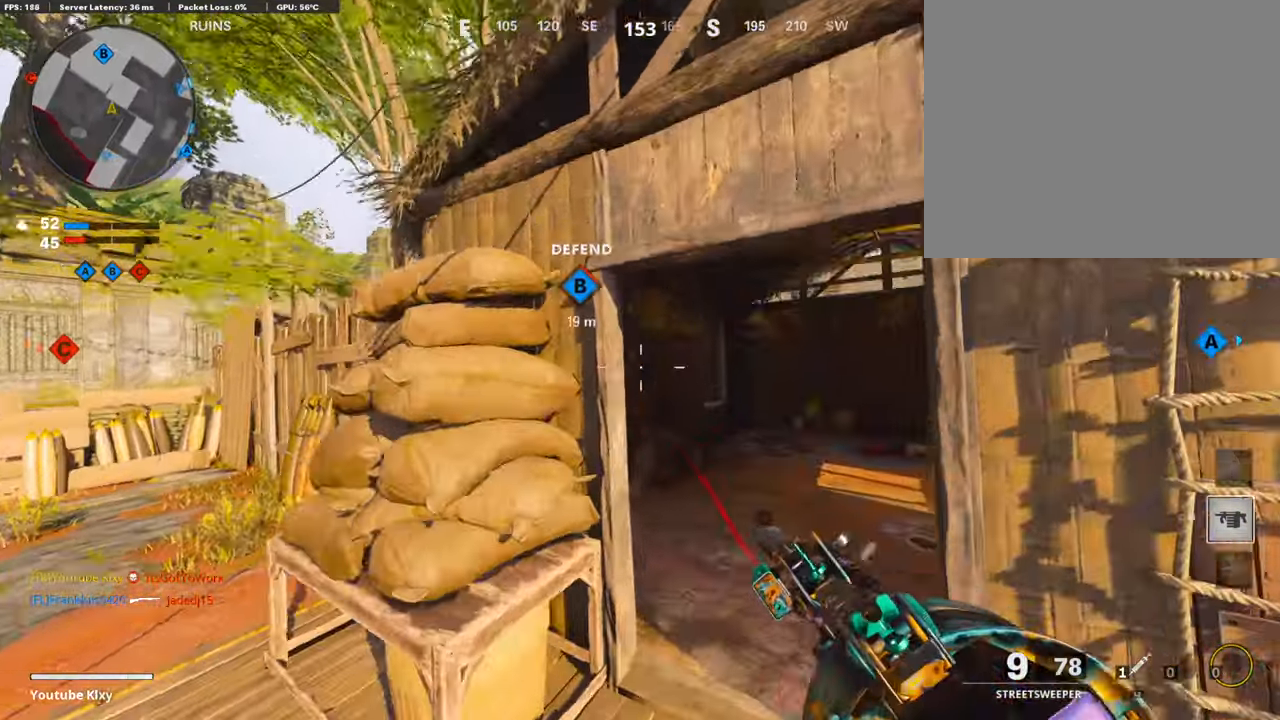
{"buttons": [], "left_stick": "up-left", "right_stick": "center", "events": [[118, "SQUARE", "up"], [135, "L3", "up"], [185, "SQUARE", "down"], [286, "SQUARE", "up"], [353, "SQUARE", "down"], [420, "SQUARE", "up"], [420, "left_stick", "up-left"]]}
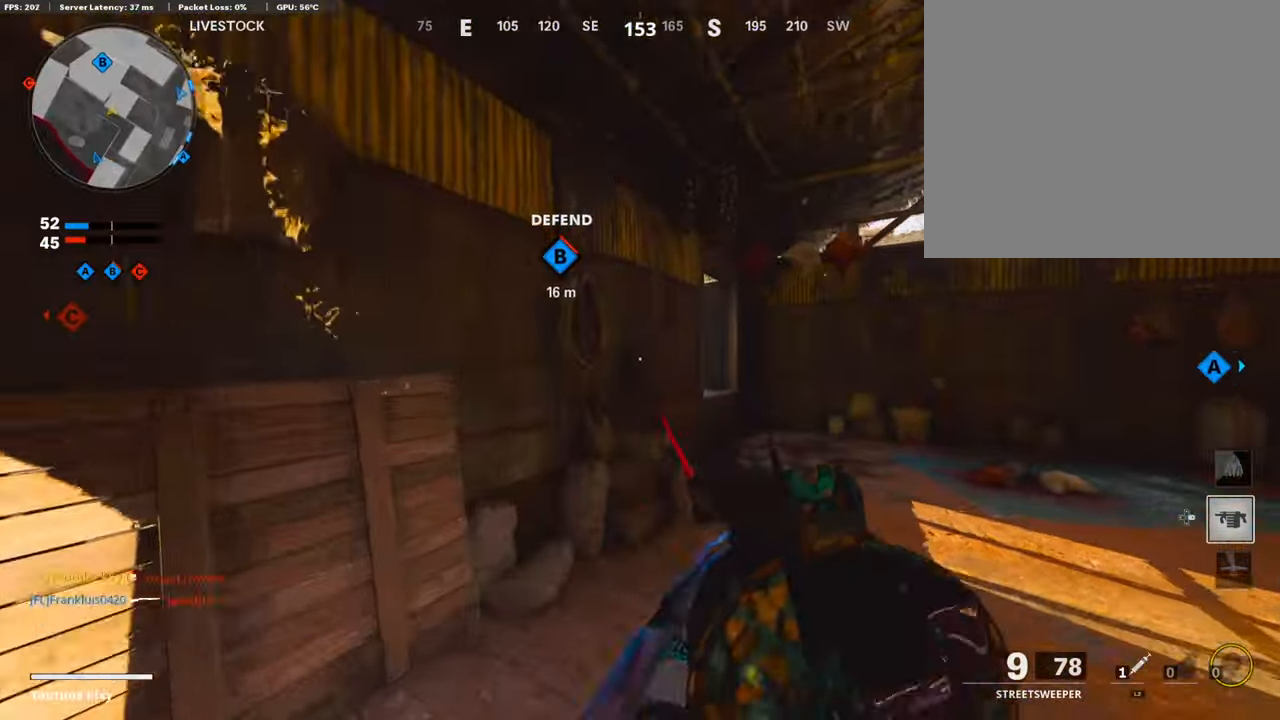
{"buttons": [], "left_stick": "down-left", "right_stick": "center", "events": [[84, "left_stick", "down-left"], [84, "right_stick", "right"], [252, "right_stick", "center"]]}
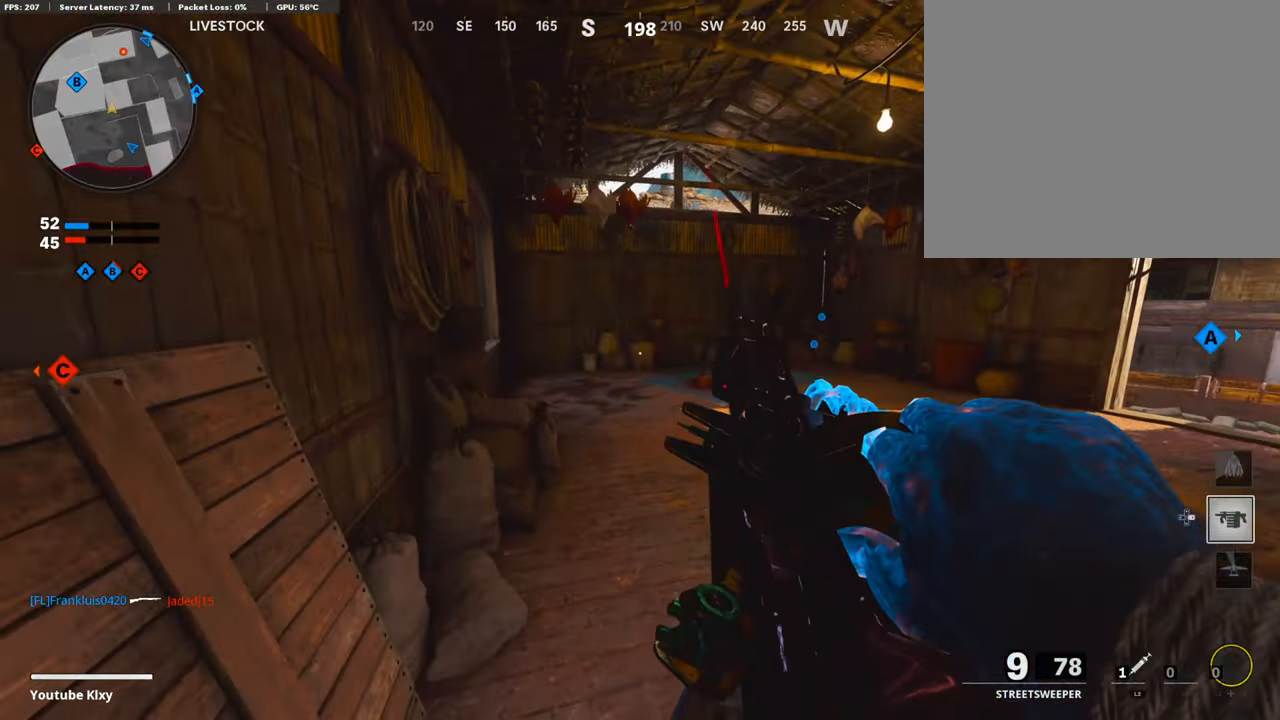
{"buttons": [], "left_stick": "center", "right_stick": "center", "events": [[387, "left_stick", "center"]]}